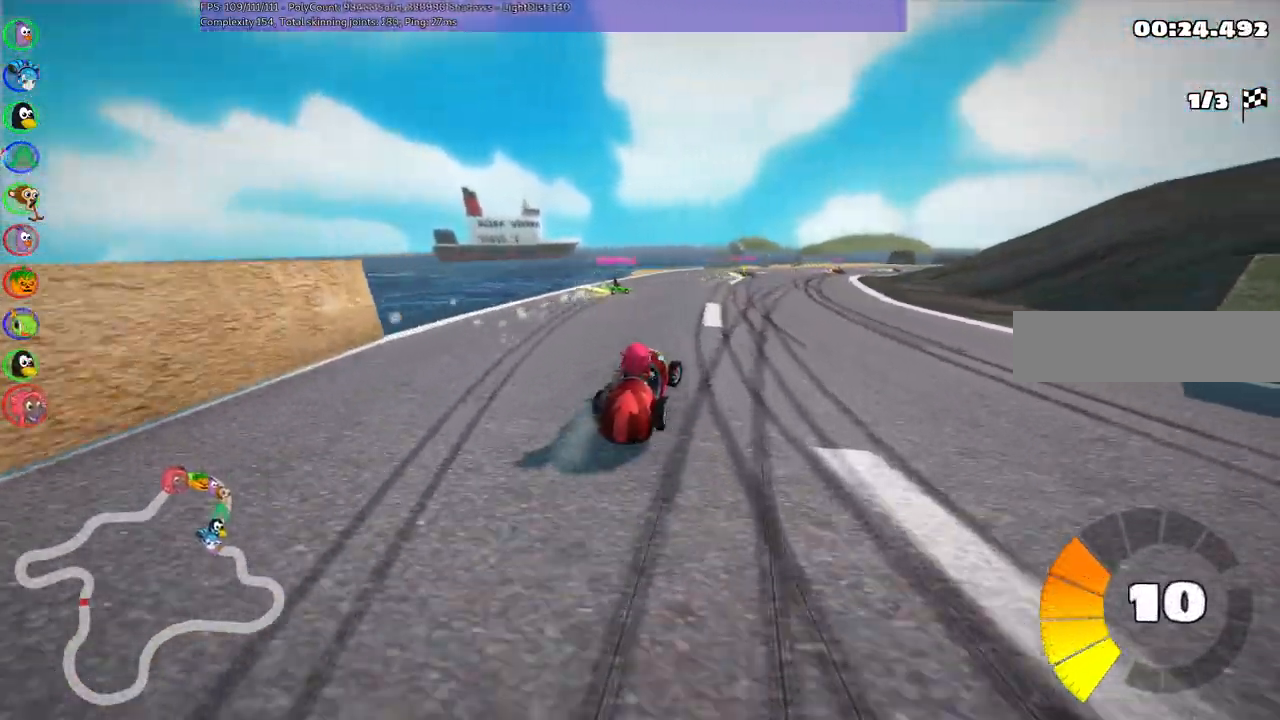
Gameplay with keyboard; each line is a JSON object with the keys held at the frame after it. "events" lists presses ("down") and releases ("up") of ".", "/", "alt_r", "b", "c", "comma", "ctrl_r", "d", "down", "f", "g", "h", "j", "k", "l", "left", "m", "n", "quote", "return", "right", "semicolon", "shift_r", "space", "super", "up" and "v" between this image and that frame as [ms after this image, input, new state], when the widget could be followed in between. No other keys are recorded. Mouse input is not recorded.
{"keys": ["left", "m", "up"], "events": [[83, "left", "down"], [83, "right", "up"]]}
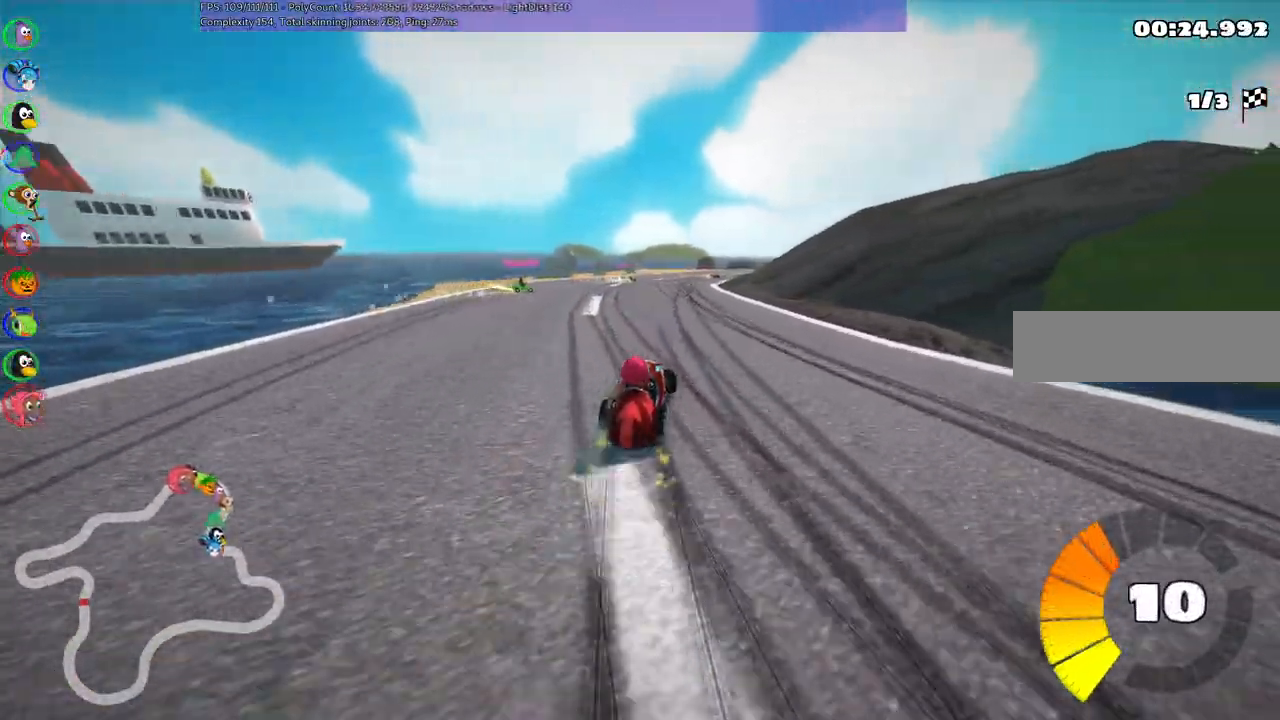
{"keys": ["left", "up"], "events": [[483, "m", "up"]]}
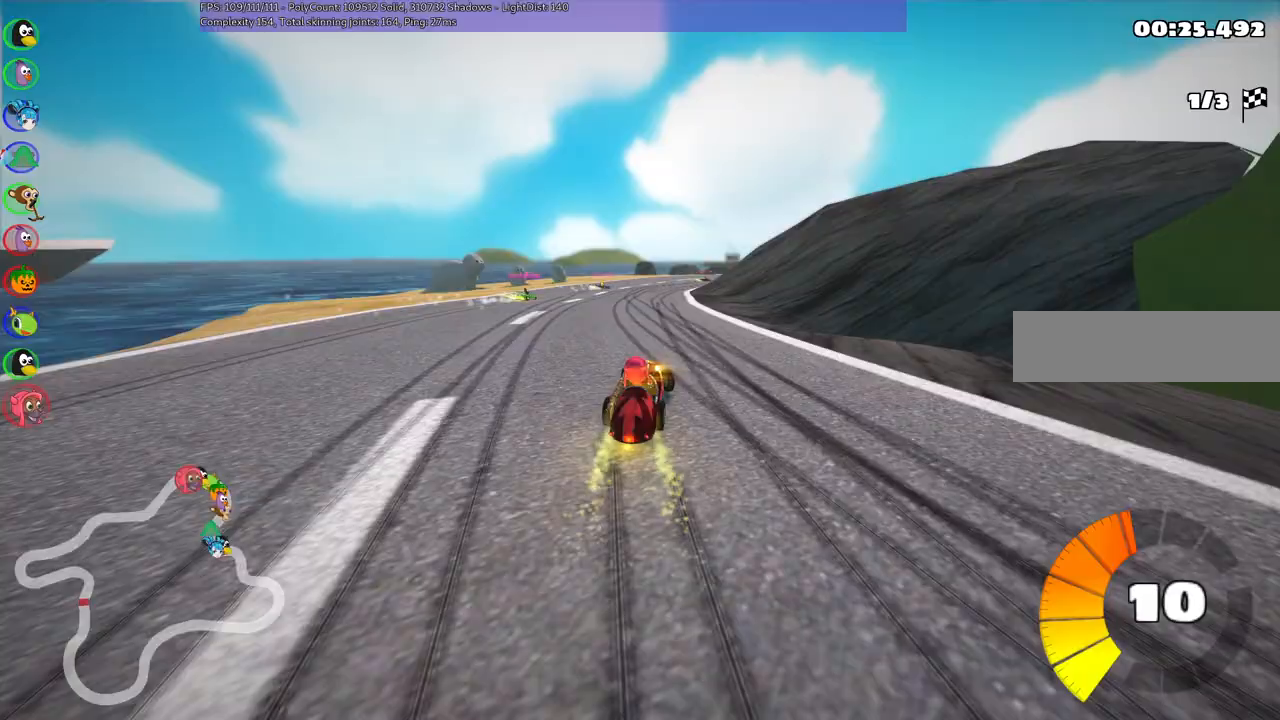
{"keys": ["up"], "events": [[167, "left", "up"]]}
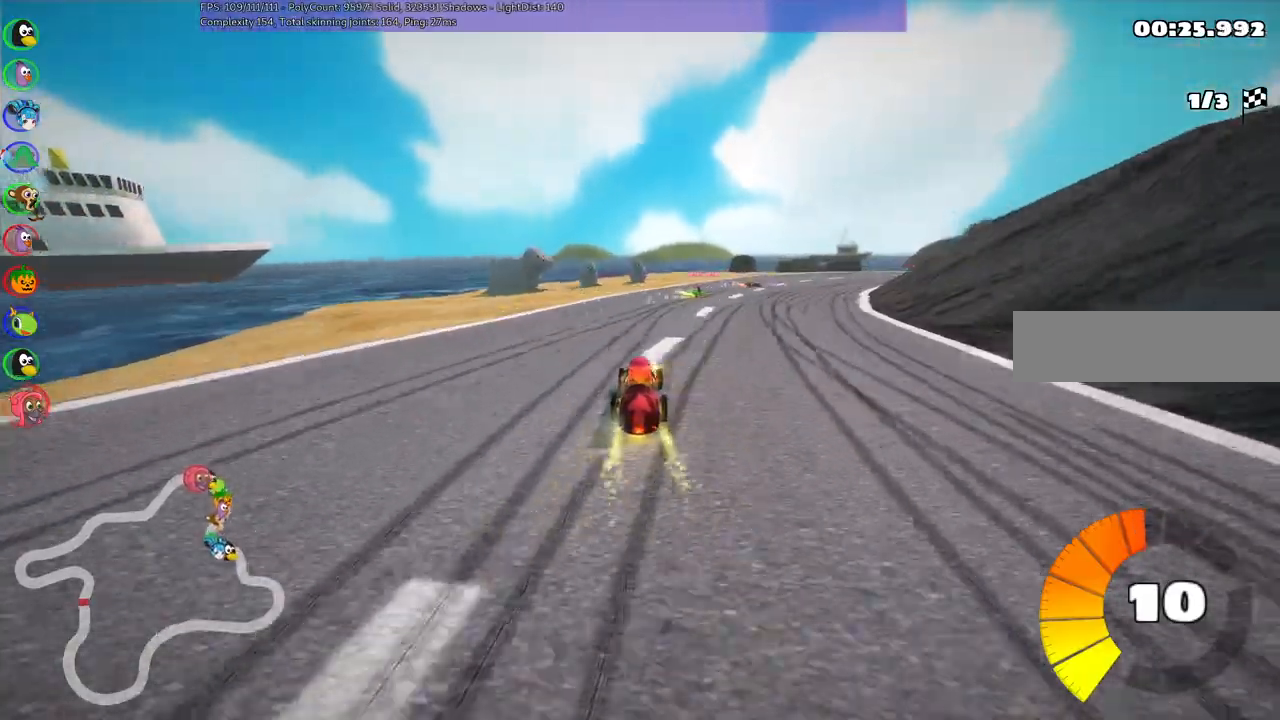
{"keys": ["m", "right", "up"], "events": [[200, "right", "down"], [250, "m", "down"]]}
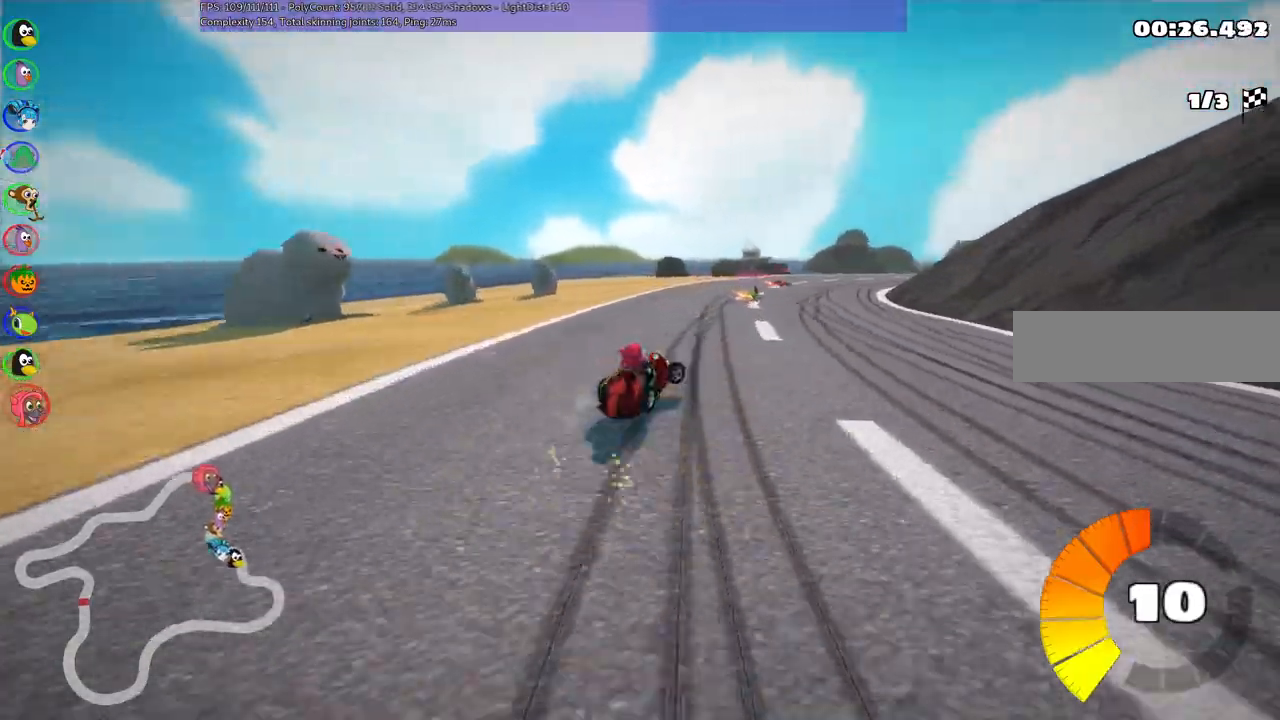
{"keys": ["left", "m", "up"], "events": [[317, "right", "up"], [467, "left", "down"]]}
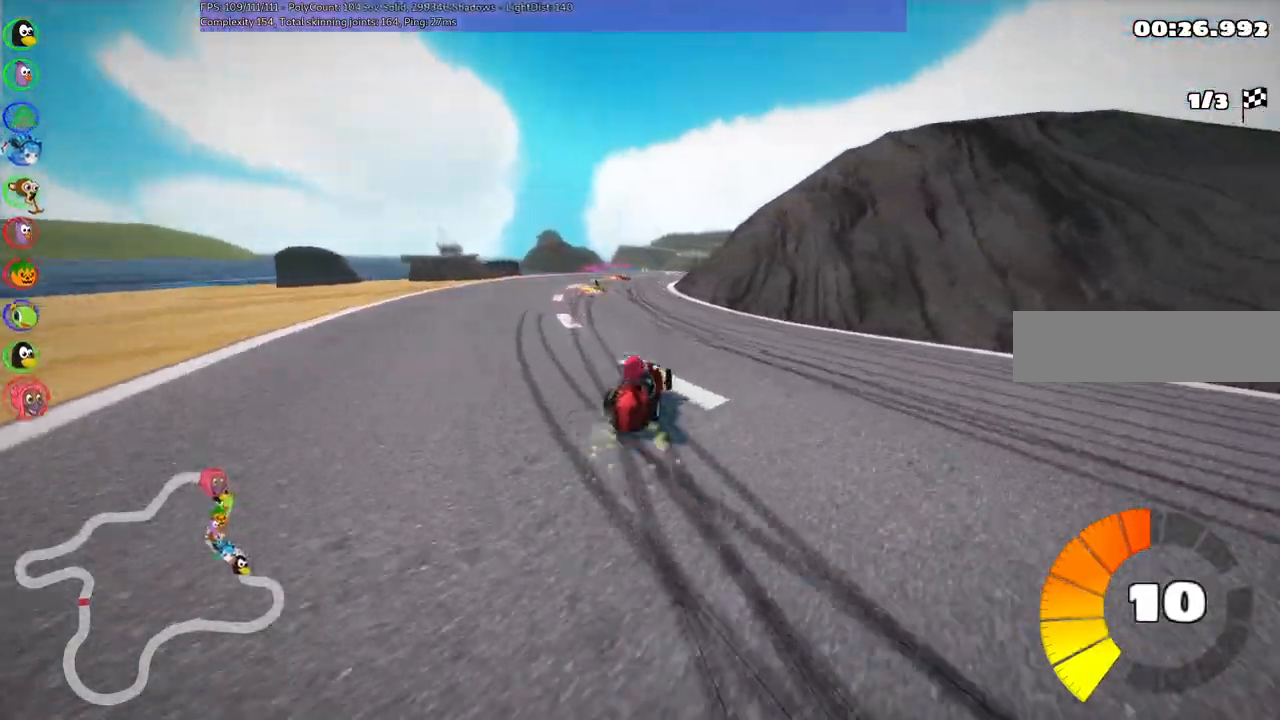
{"keys": ["left", "m", "up"], "events": []}
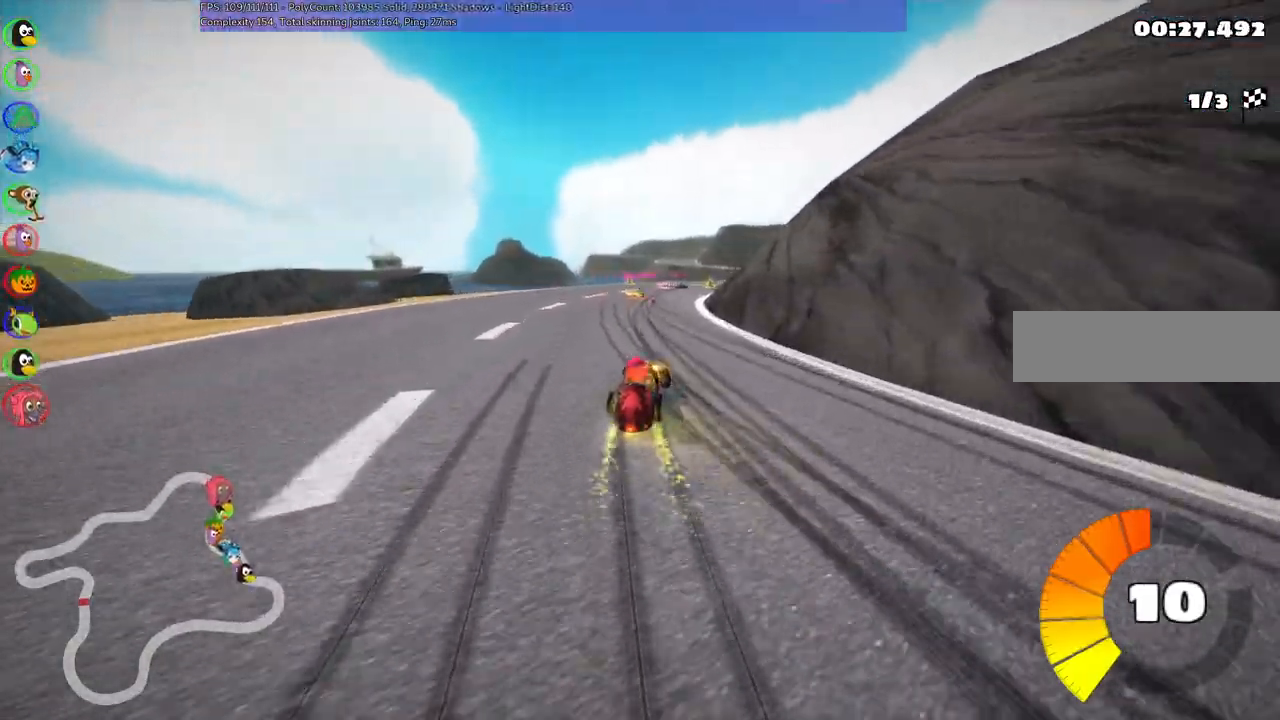
{"keys": ["left", "m", "right", "up"], "events": [[33, "right", "down"], [167, "right", "up"], [417, "right", "down"]]}
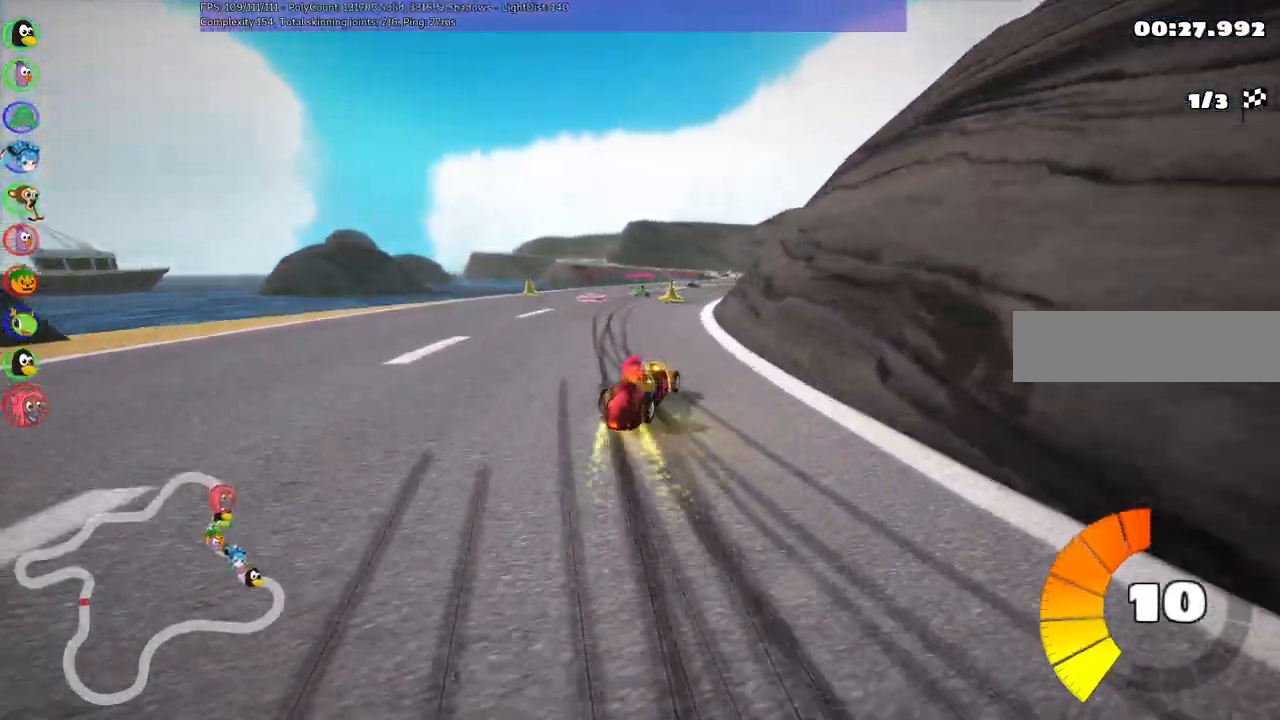
{"keys": ["right", "up"], "events": [[100, "right", "up"], [300, "m", "up"], [483, "left", "up"], [483, "right", "down"]]}
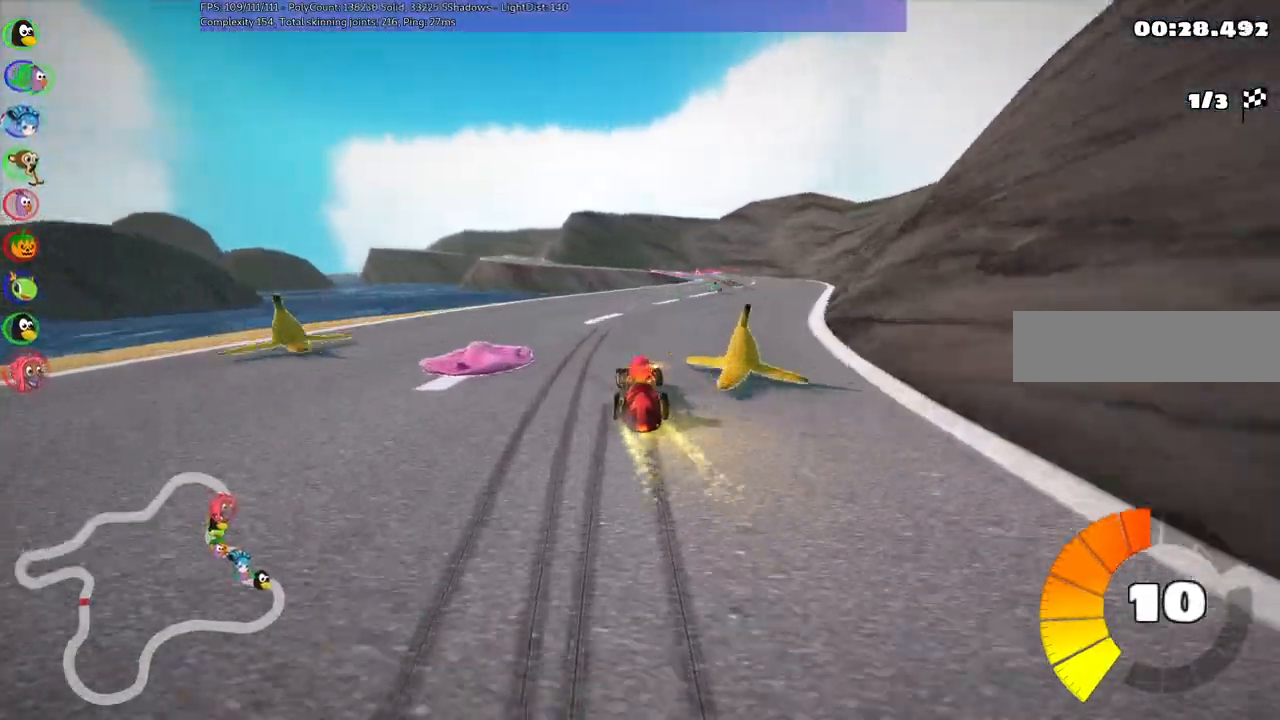
{"keys": ["right", "up"], "events": []}
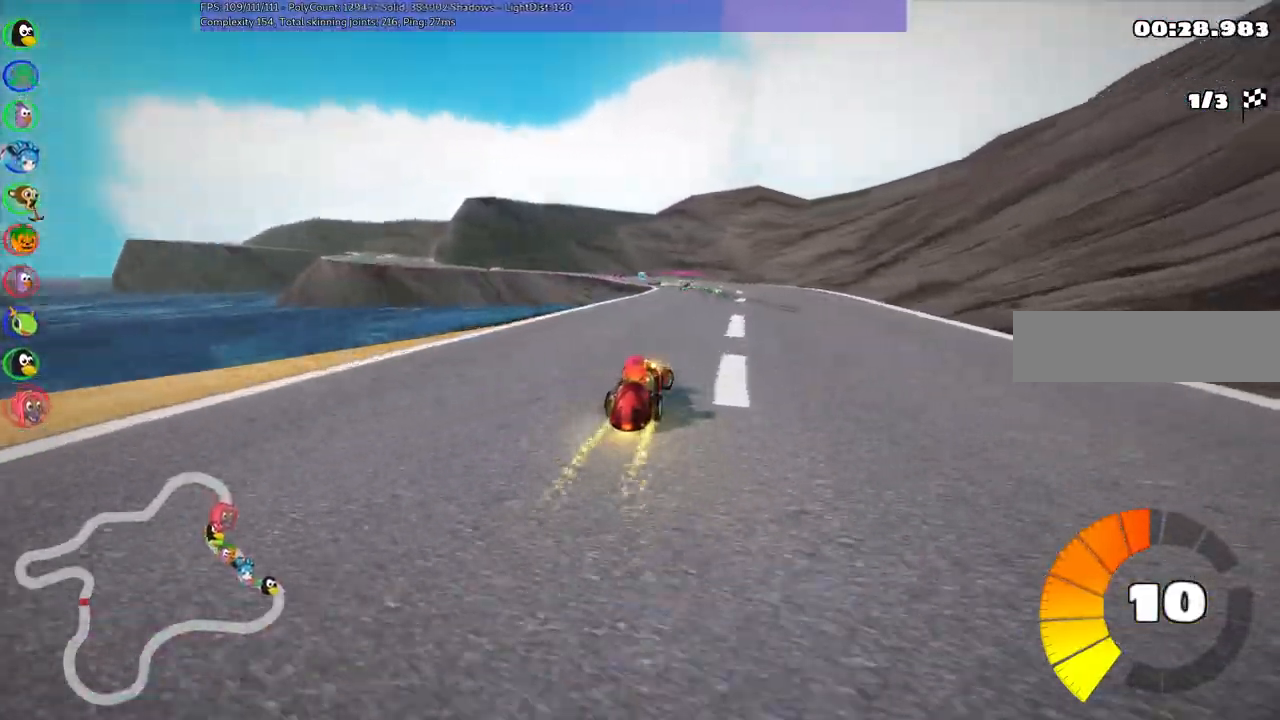
{"keys": ["m", "right", "up"], "events": [[50, "right", "up"], [100, "left", "down"], [100, "m", "down"], [200, "right", "down"], [233, "left", "up"]]}
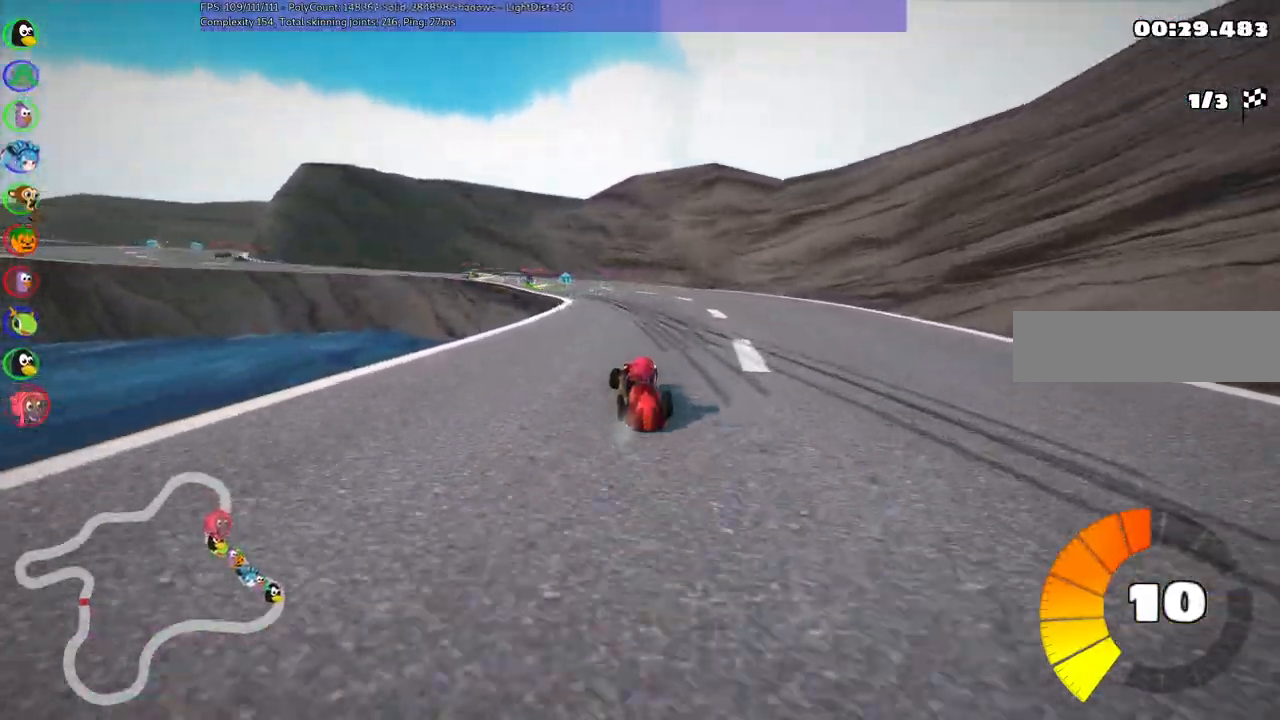
{"keys": ["m", "right", "up"], "events": [[267, "left", "down"], [350, "left", "up"]]}
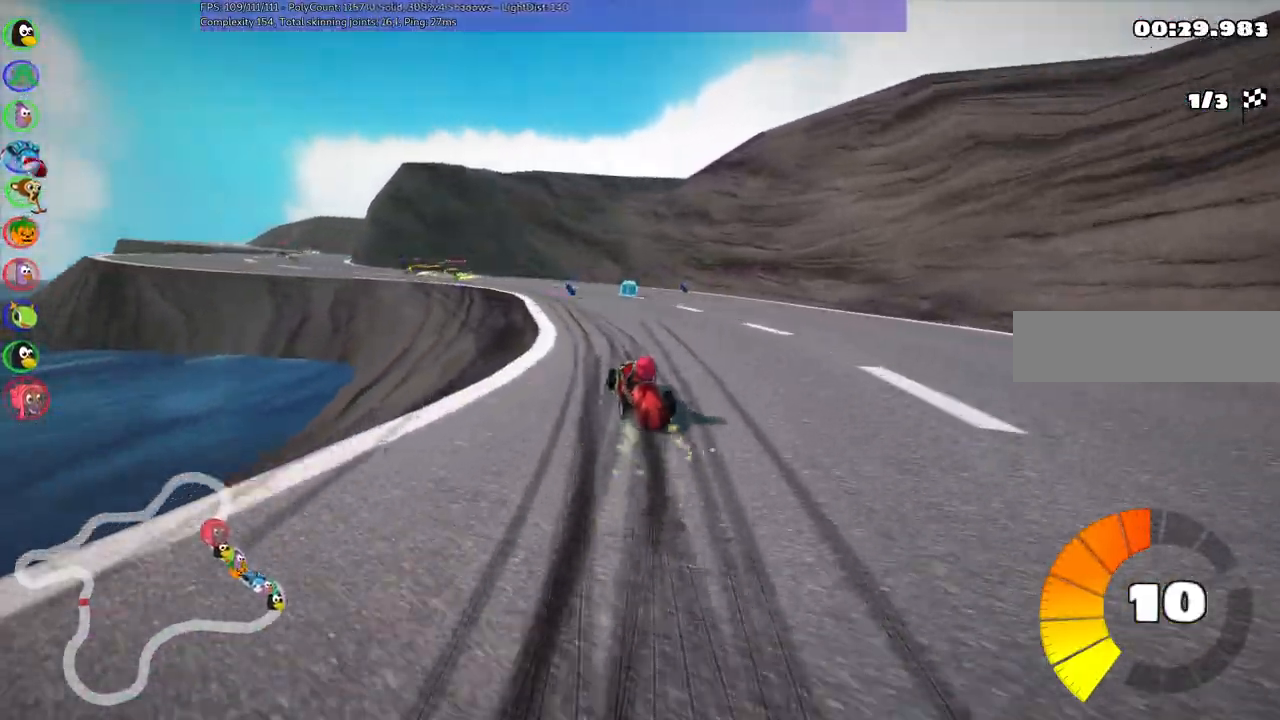
{"keys": ["left", "up"], "events": [[283, "left", "down"], [433, "m", "up"], [433, "right", "up"]]}
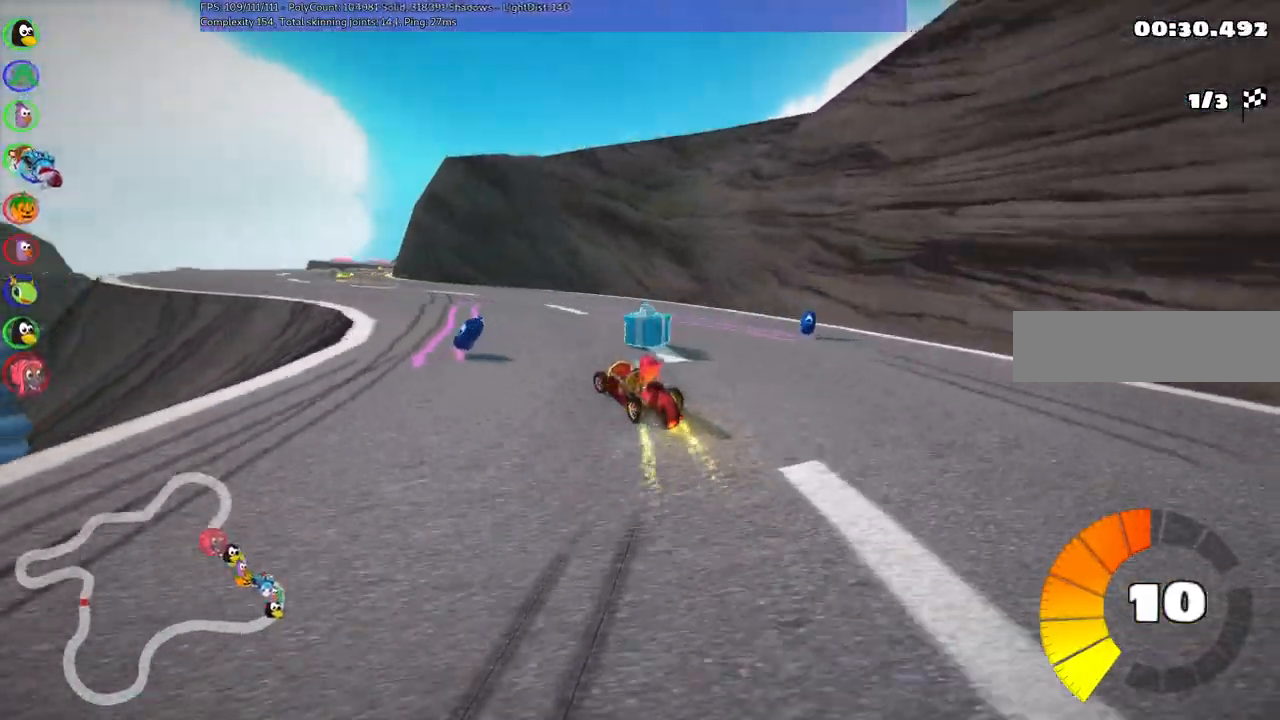
{"keys": ["m", "right", "up"], "events": [[400, "left", "up"], [450, "right", "down"], [500, "m", "down"]]}
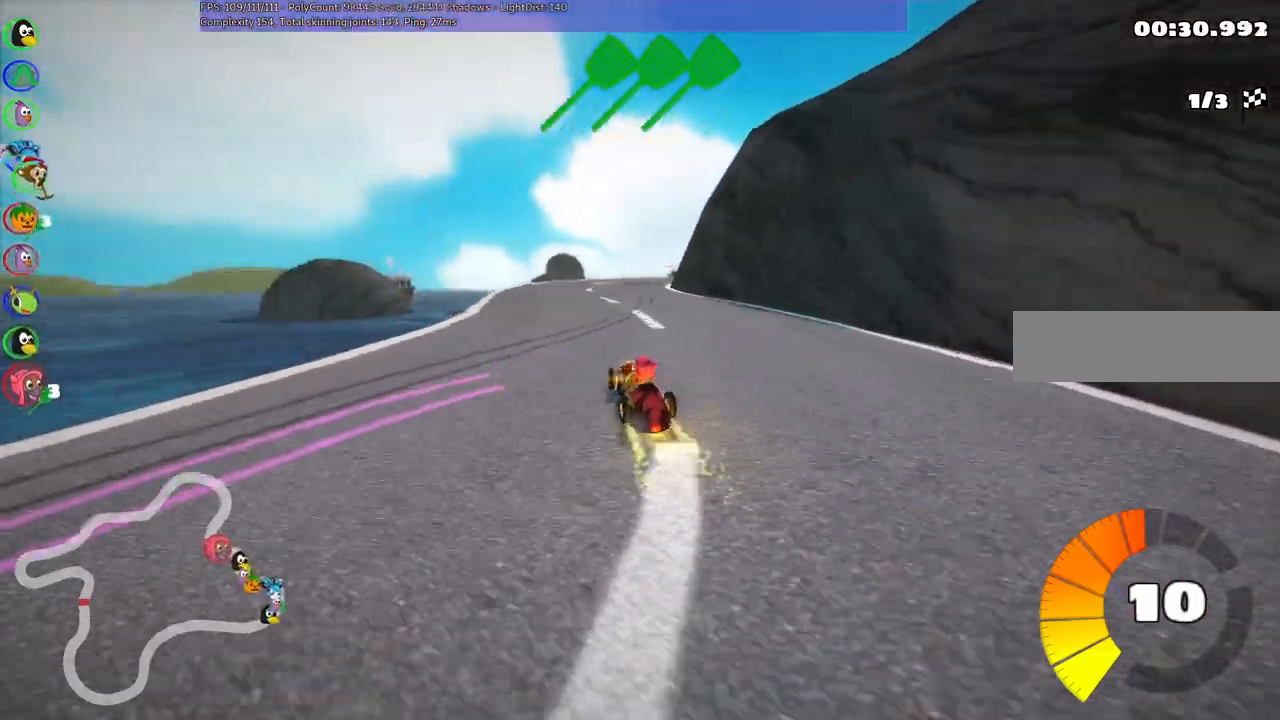
{"keys": ["left", "m", "right", "up"], "events": [[50, "left", "down"], [100, "right", "up"], [283, "right", "down"], [383, "right", "up"], [483, "right", "down"]]}
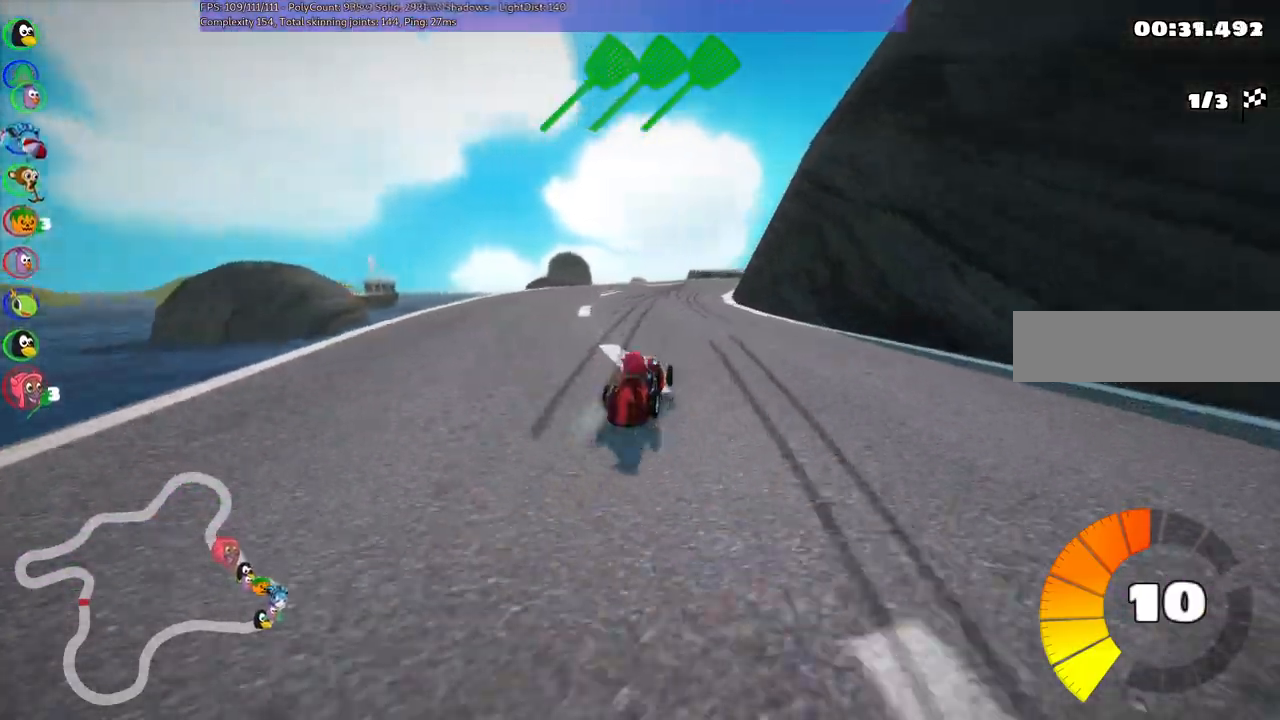
{"keys": ["left", "m", "up"], "events": [[350, "right", "up"]]}
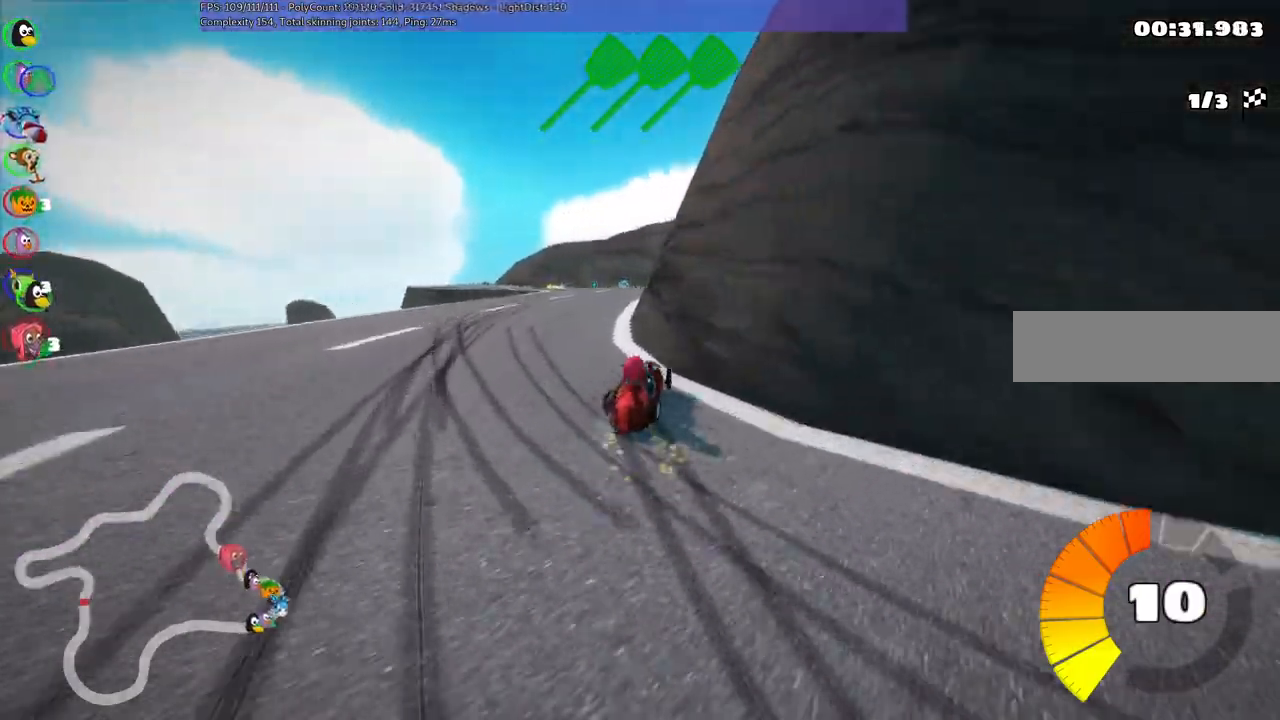
{"keys": ["up"], "events": [[250, "m", "up"], [283, "left", "up"]]}
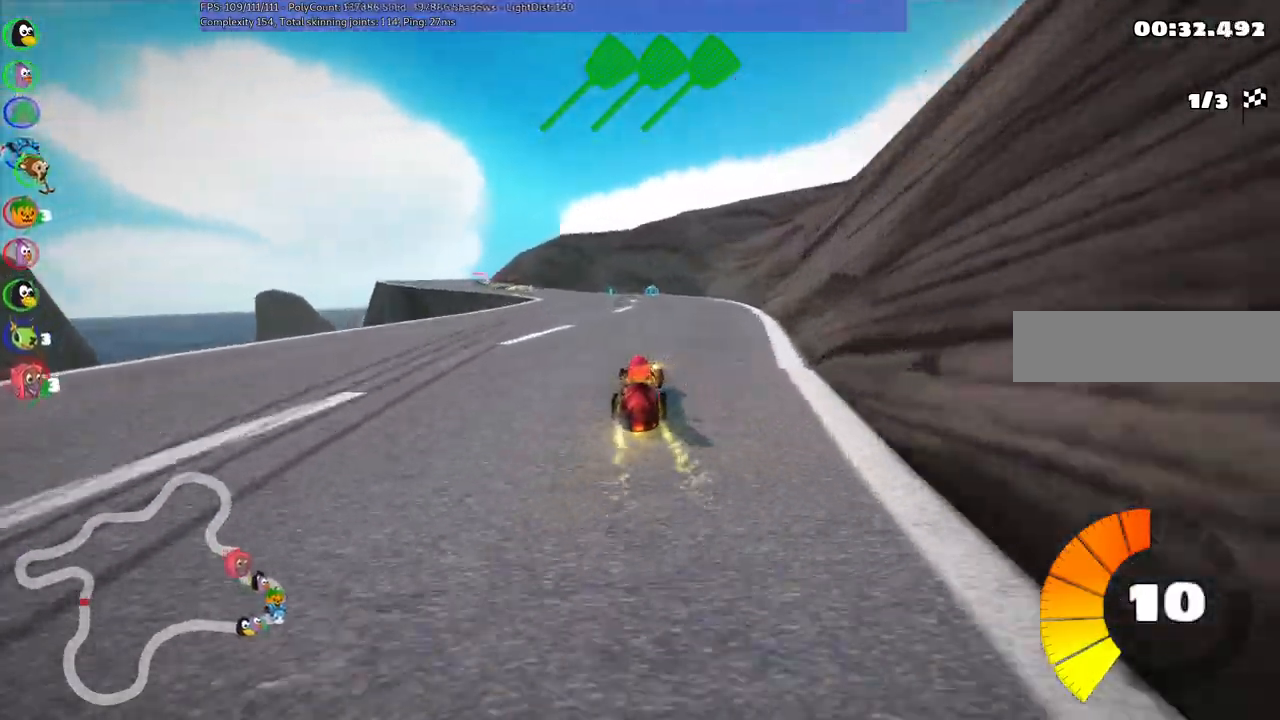
{"keys": ["up"], "events": [[117, "left", "down"], [267, "left", "up"]]}